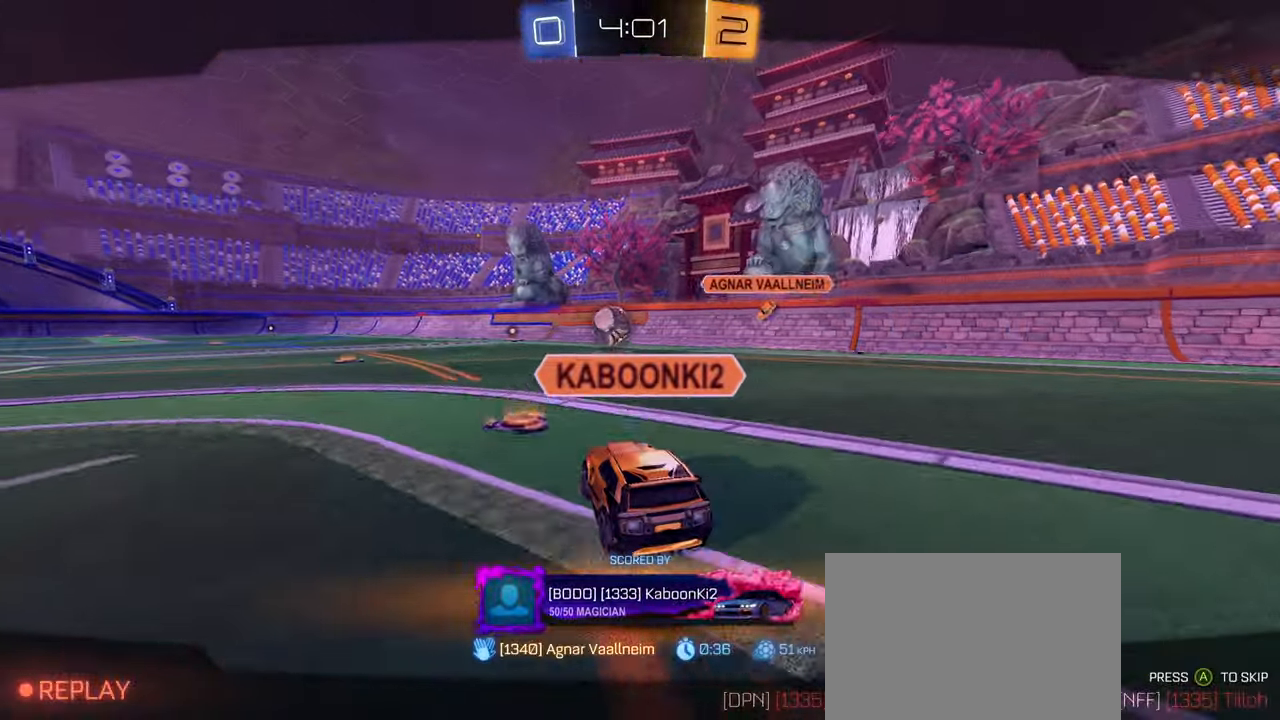
Gameplay with a controller (PlayStation layout); each line is a JSON object with the inputs held at the frame after it. "events" lists button and stick changes between this image and that frame as [ms after this image, input, new state], when the widget could be followed in between.
{"buttons": [], "left_stick": "down", "right_stick": "center", "events": [[333, "left_stick", "center"], [417, "left_stick", "down"]]}
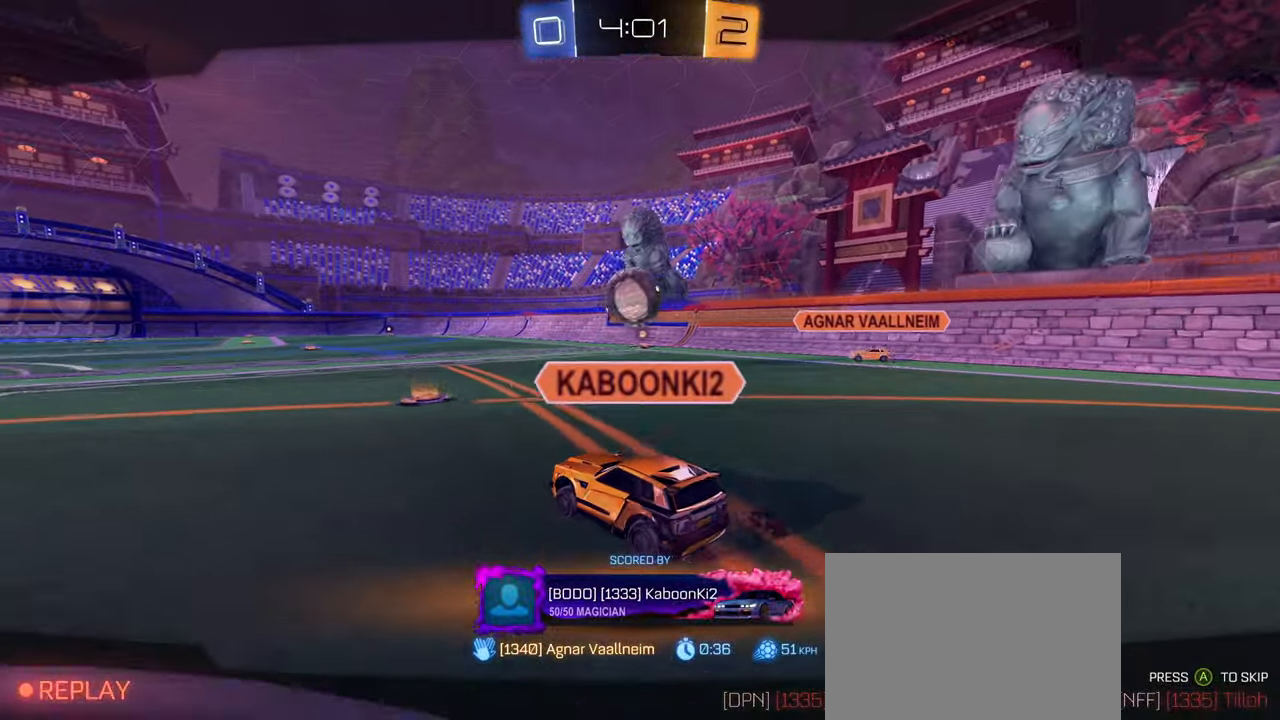
{"buttons": [], "left_stick": "center", "right_stick": "center", "events": [[267, "left_stick", "center"], [417, "CROSS", "down"], [500, "CROSS", "up"]]}
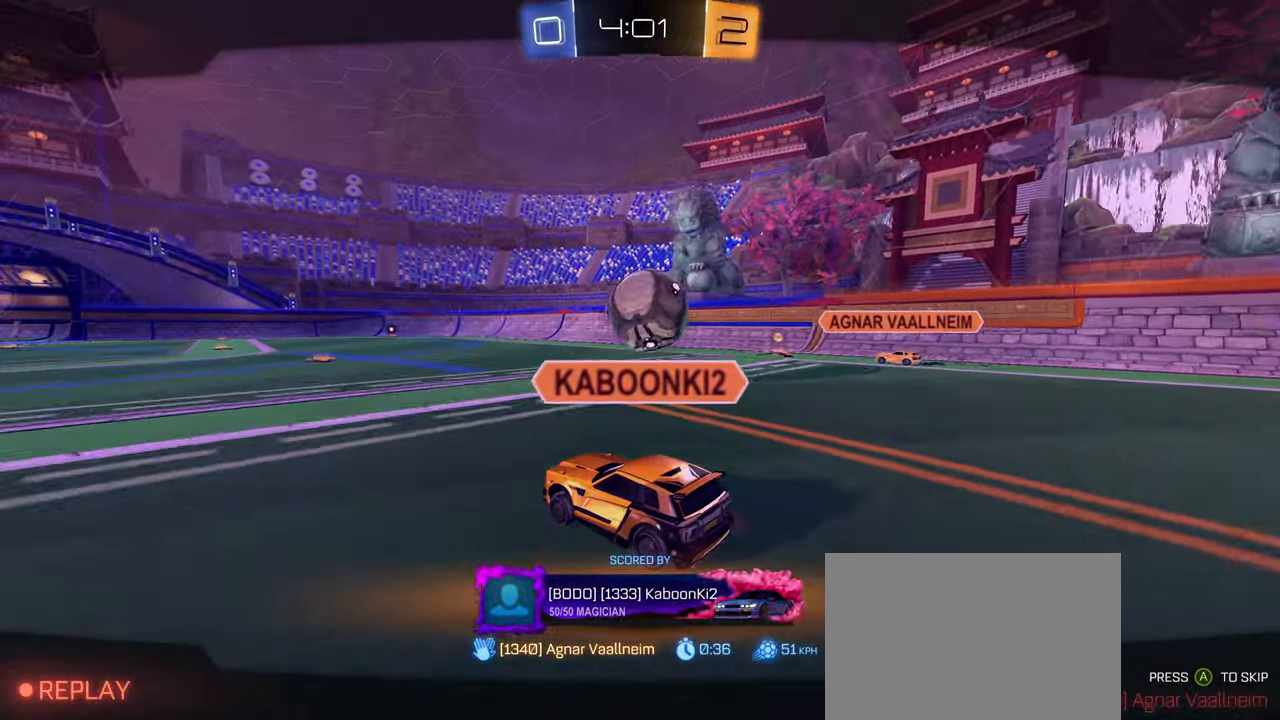
{"buttons": [], "left_stick": "center", "right_stick": "center", "events": []}
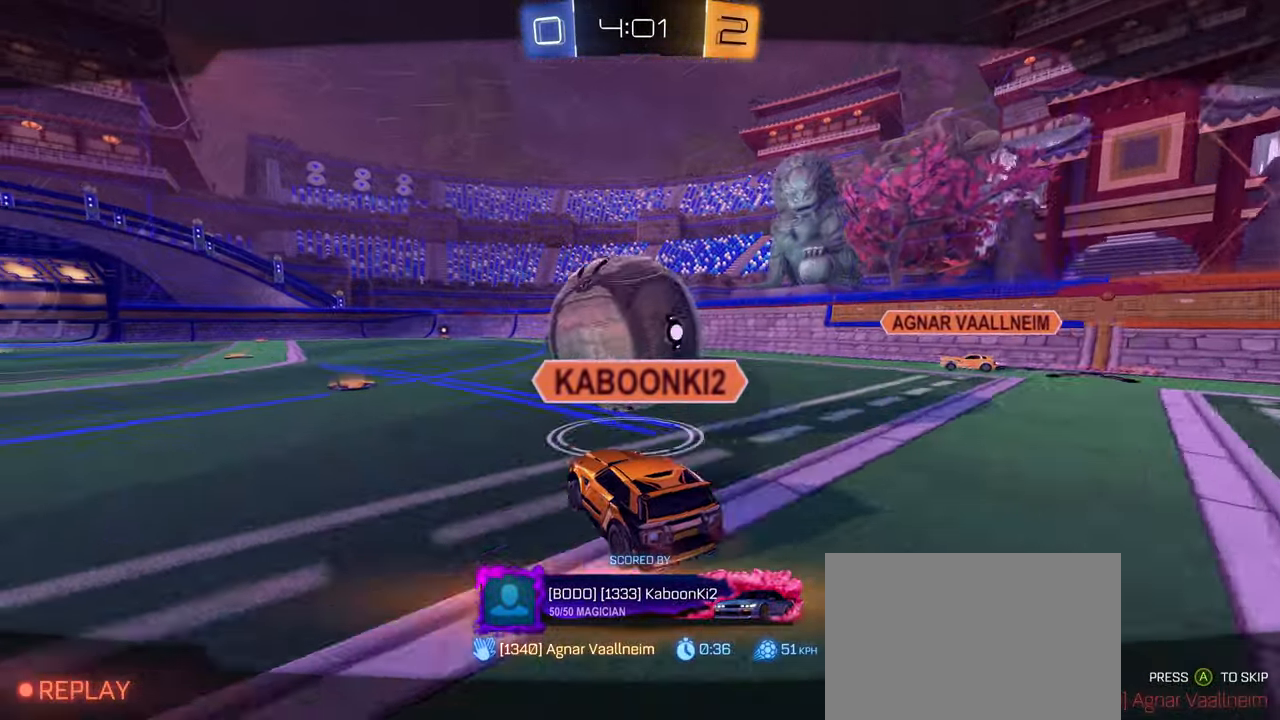
{"buttons": ["L2"], "left_stick": "center", "right_stick": "down-left", "events": [[350, "L2", "down"], [433, "right_stick", "down-left"]]}
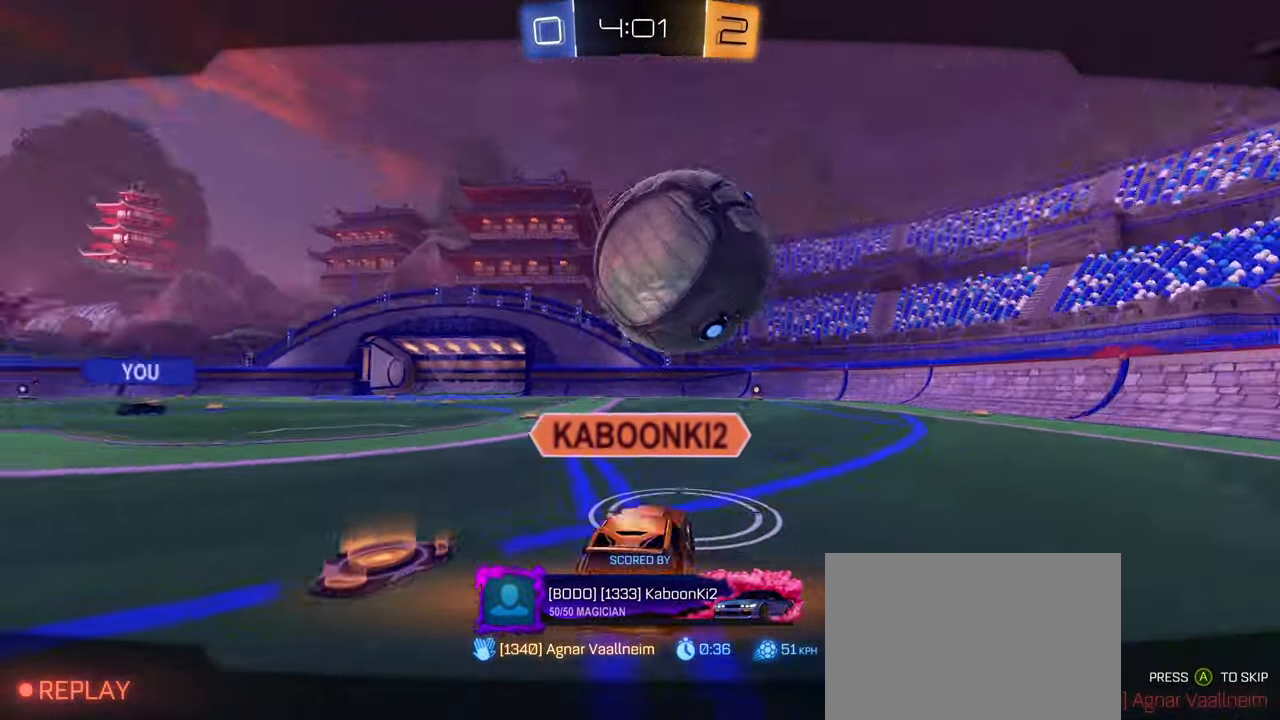
{"buttons": [], "left_stick": "center", "right_stick": "center", "events": [[150, "L2", "up"], [200, "L2", "down"], [267, "right_stick", "center"], [283, "L2", "up"]]}
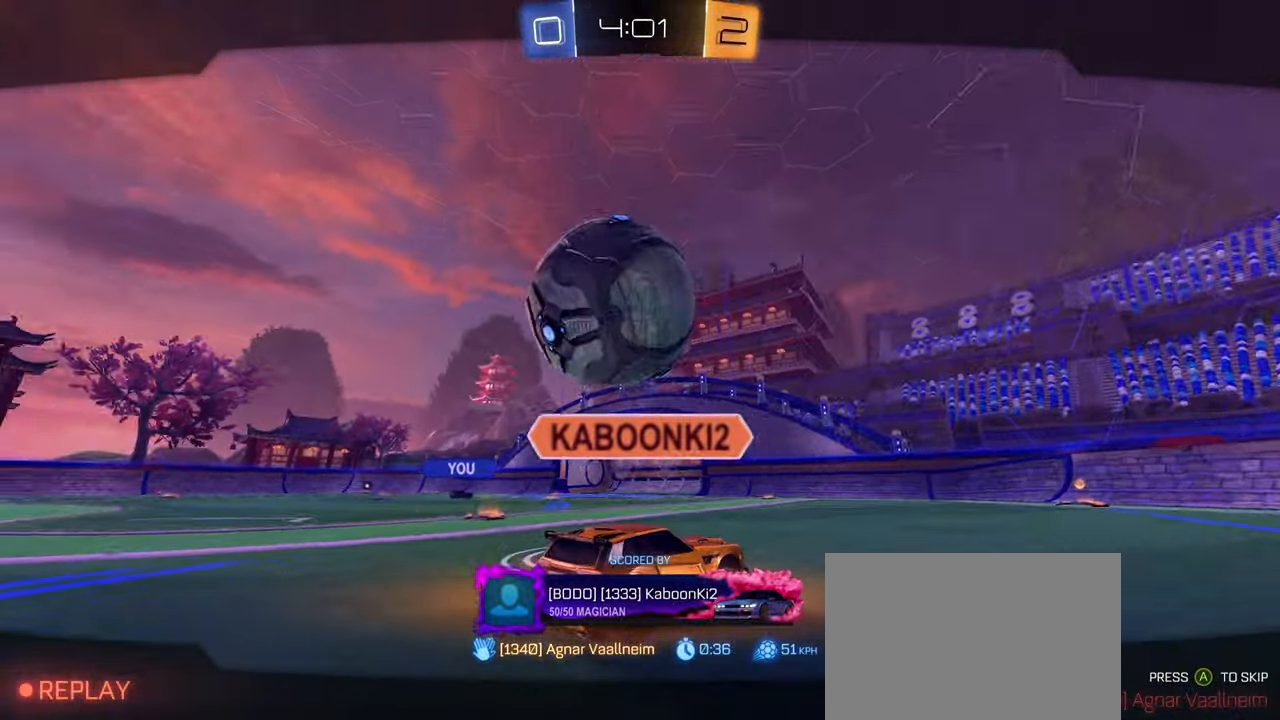
{"buttons": [], "left_stick": "center", "right_stick": "center", "events": []}
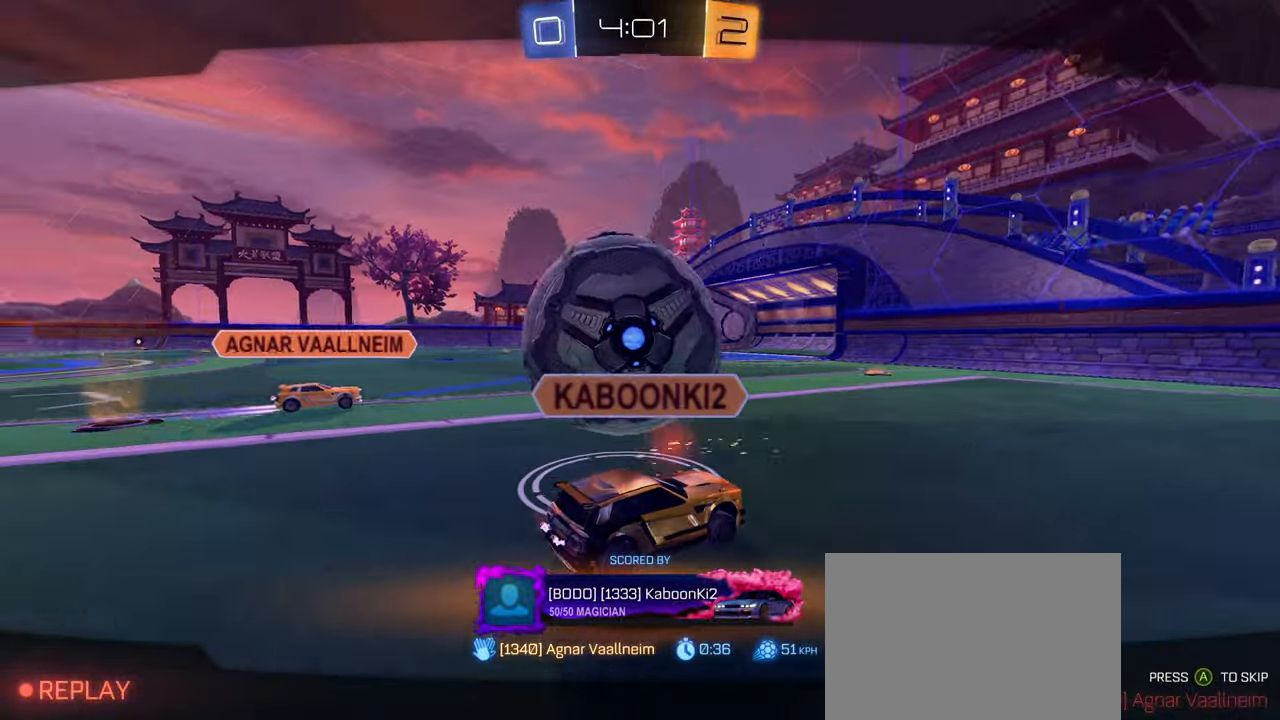
{"buttons": [], "left_stick": "center", "right_stick": "center", "events": []}
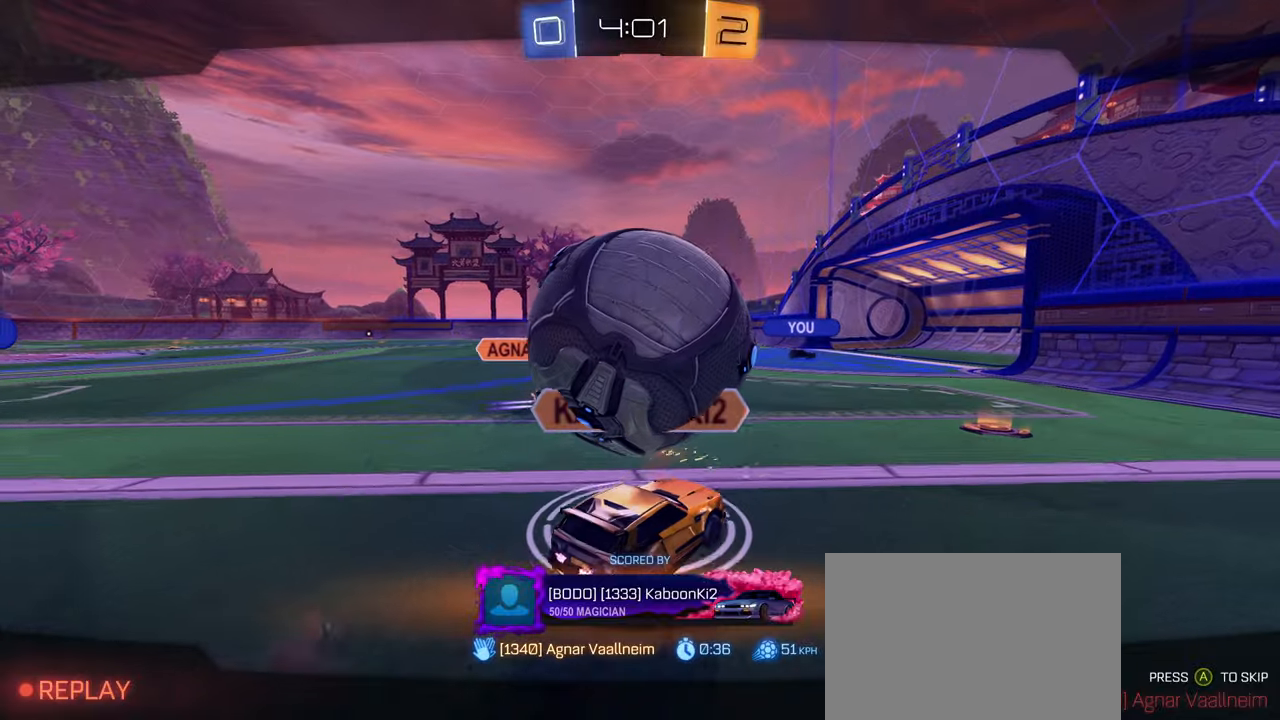
{"buttons": [], "left_stick": "center", "right_stick": "center", "events": []}
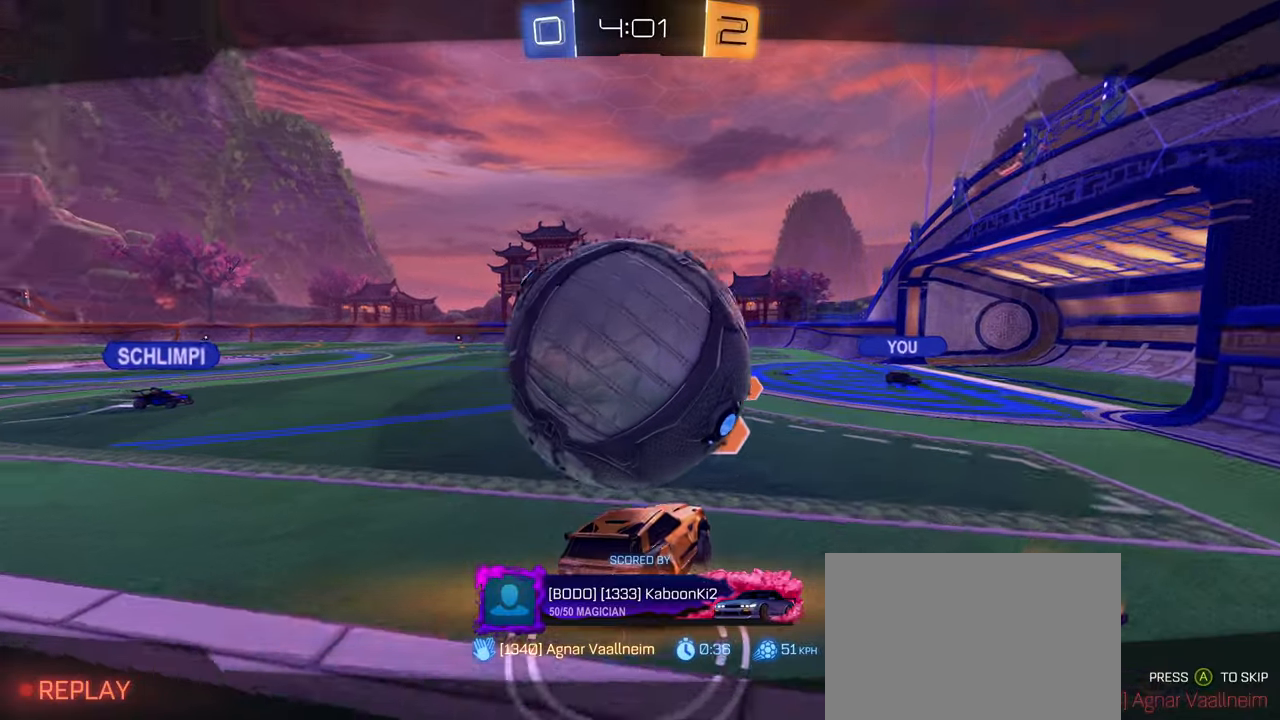
{"buttons": [], "left_stick": "center", "right_stick": "center", "events": []}
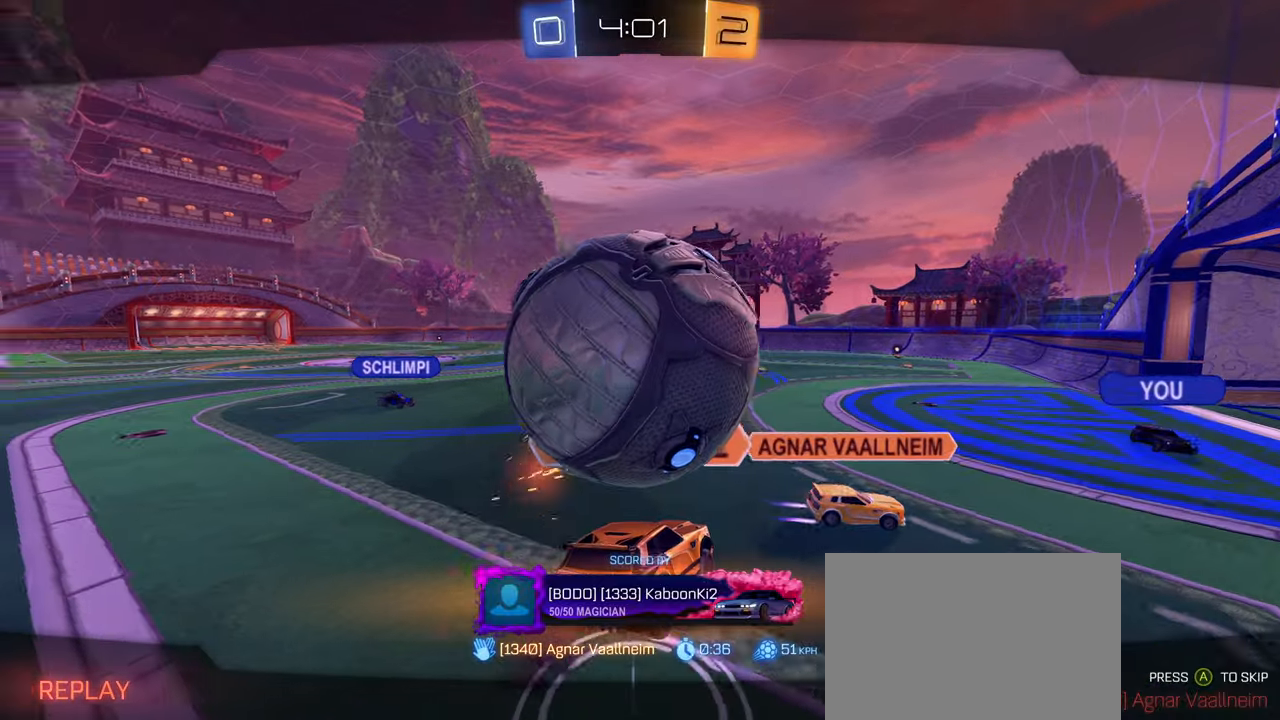
{"buttons": [], "left_stick": "center", "right_stick": "center", "events": []}
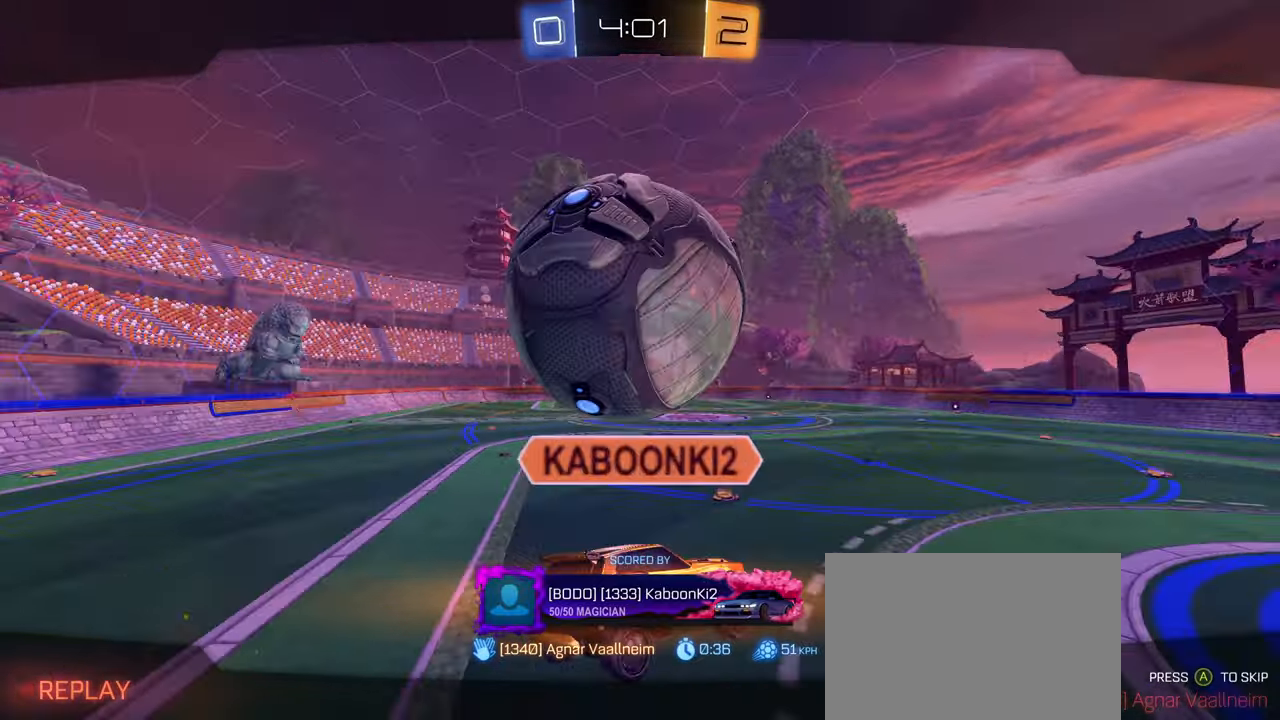
{"buttons": [], "left_stick": "center", "right_stick": "center", "events": []}
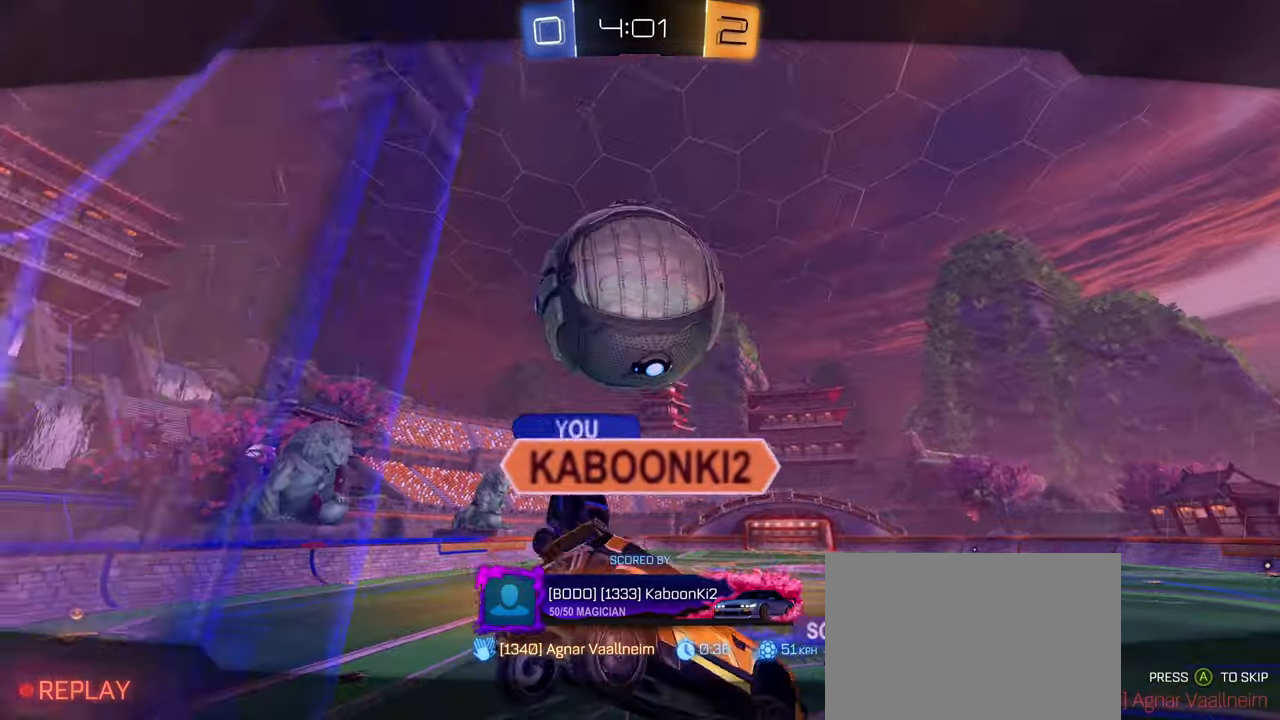
{"buttons": [], "left_stick": "center", "right_stick": "center", "events": [[250, "CROSS", "down"], [417, "CROSS", "up"]]}